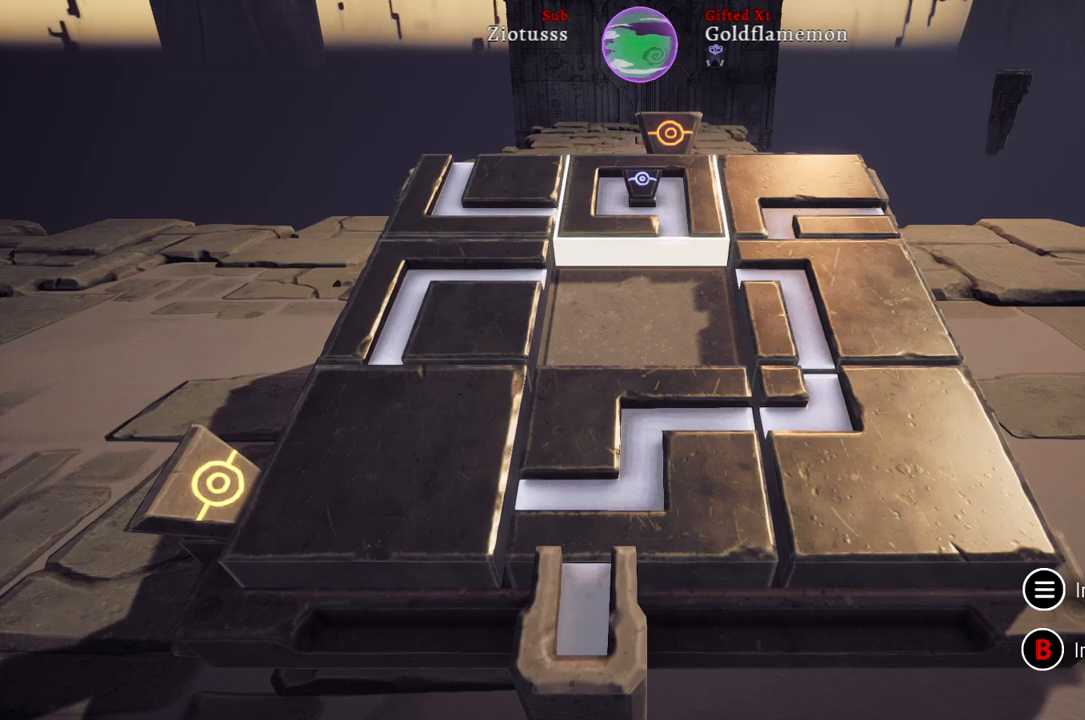
Gameplay with a controller (Xbox layout); each line is a JSON object with the inputs held at the frame after it. "events" lists button and stick changes between this image and that frame as [ms after this image, input, new state], when the widget could be followed in between.
{"buttons": [], "left_stick": "down", "right_stick": "center", "events": [[417, "left_stick", "down"]]}
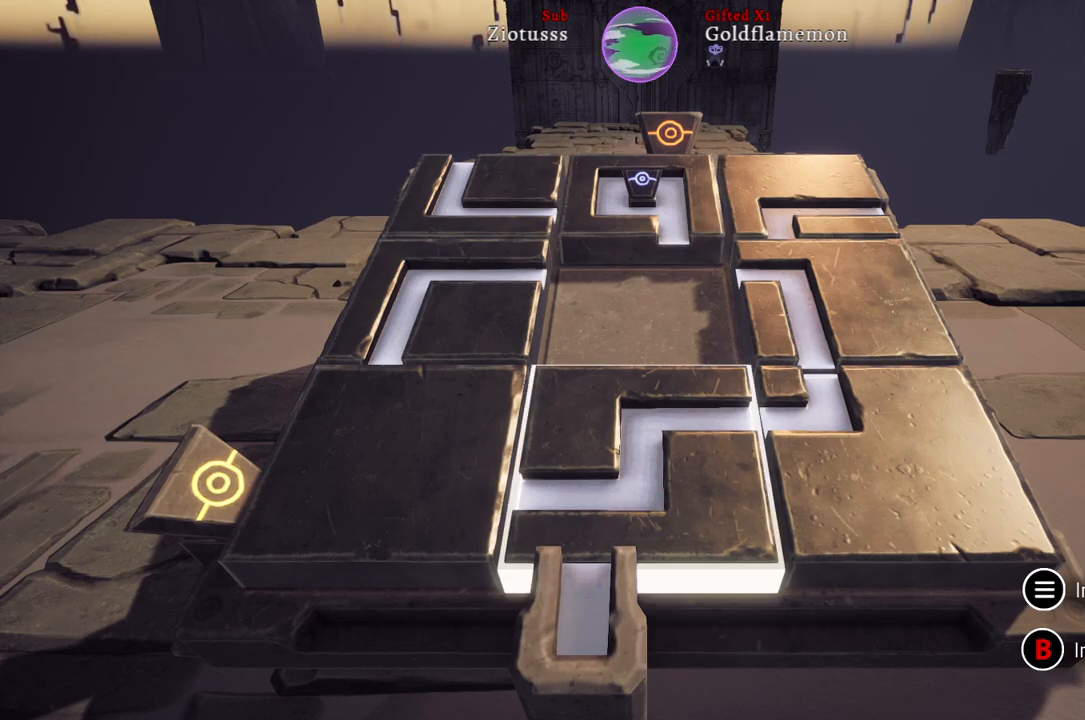
{"buttons": [], "left_stick": "left", "right_stick": "center", "events": [[150, "left_stick", "center"], [417, "left_stick", "left"]]}
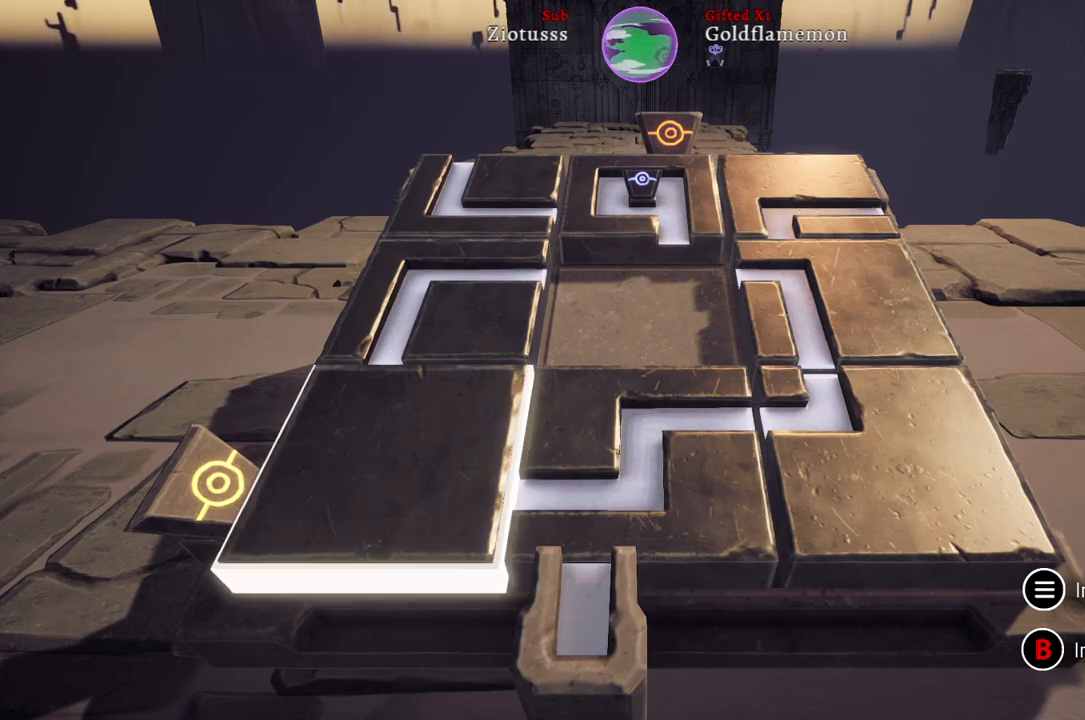
{"buttons": [], "left_stick": "center", "right_stick": "center", "events": [[100, "left_stick", "center"], [267, "left_stick", "up"], [383, "left_stick", "center"]]}
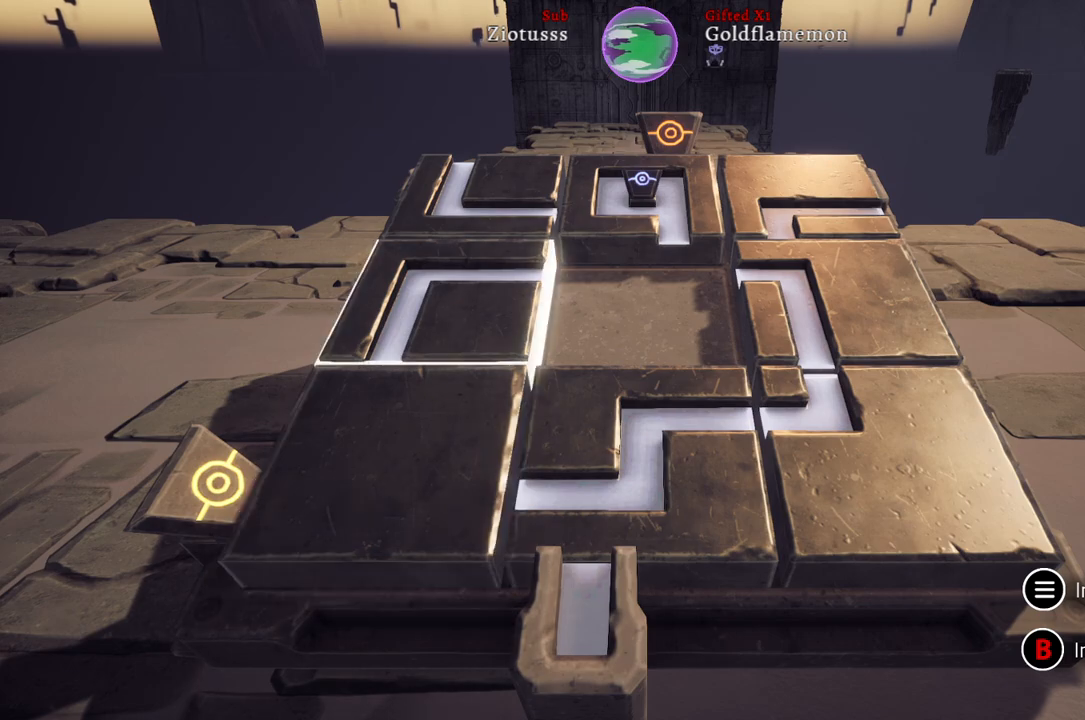
{"buttons": [], "left_stick": "center", "right_stick": "center", "events": []}
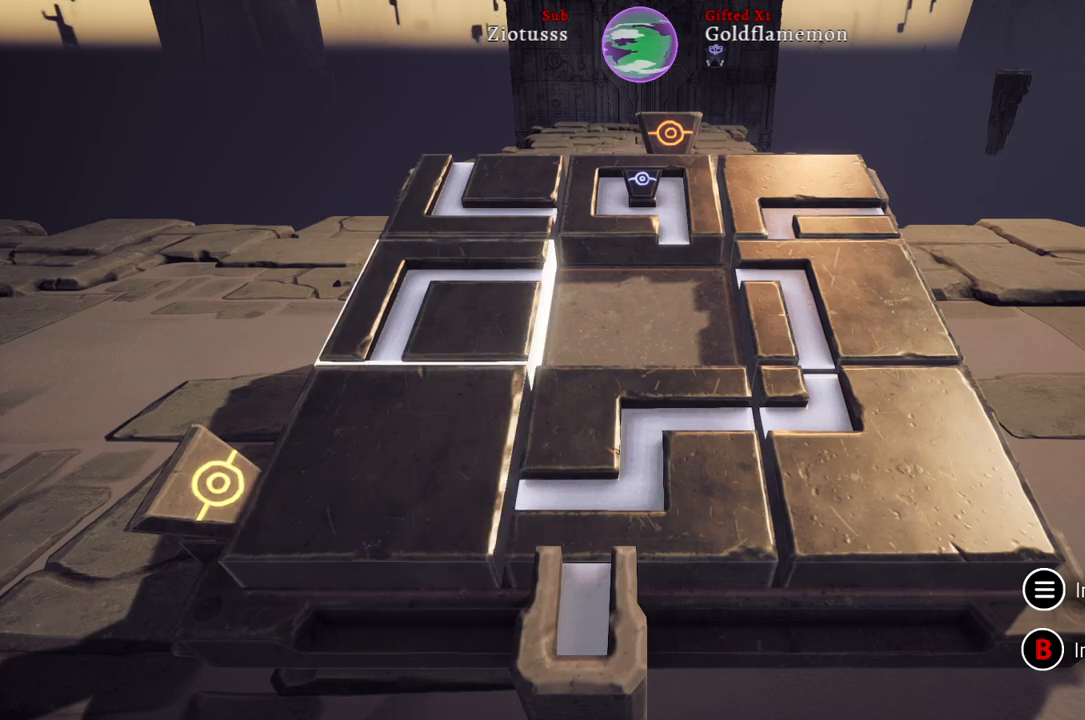
{"buttons": [], "left_stick": "center", "right_stick": "center", "events": [[33, "A", "down"], [167, "A", "up"]]}